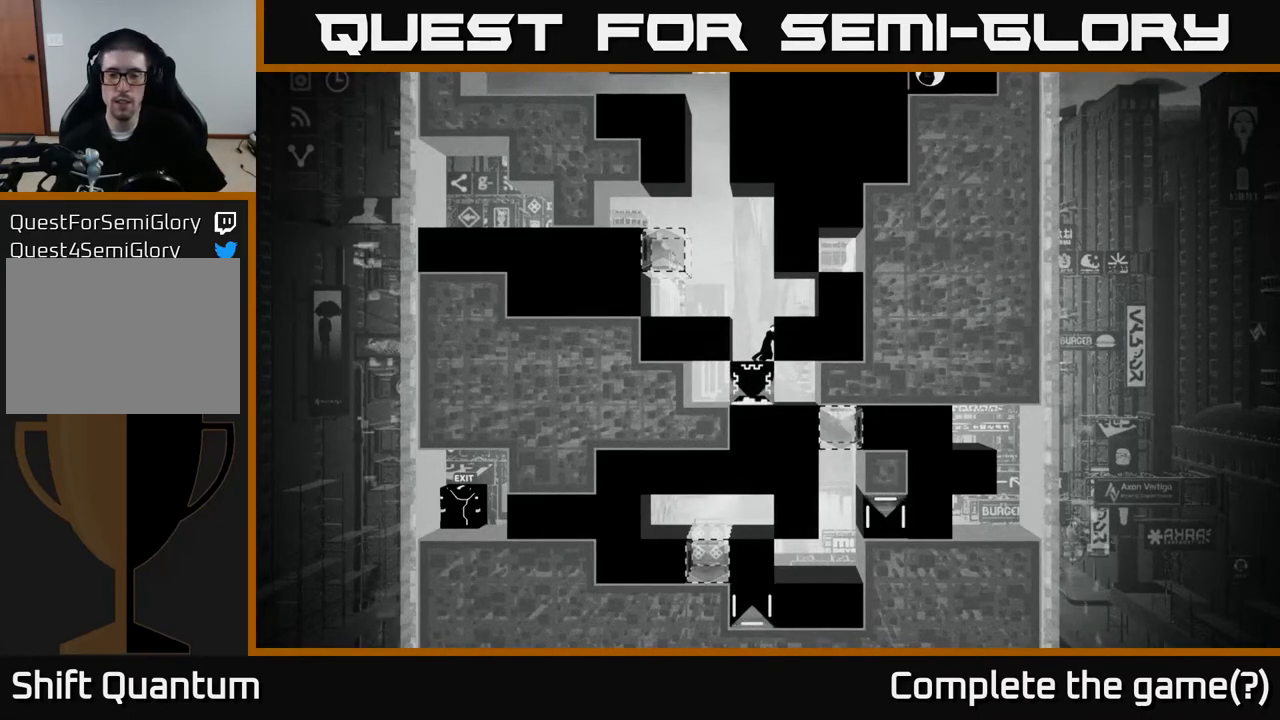
Gameplay with a controller (Xbox layout); each line is a JSON object with the inputs held at the frame after it. "events" lists button and stick changes between this image and that frame as [ms after this image, input, new state], when the widget could be followed in between.
{"buttons": ["X"], "left_stick": "center", "right_stick": "center", "events": [[433, "X", "down"]]}
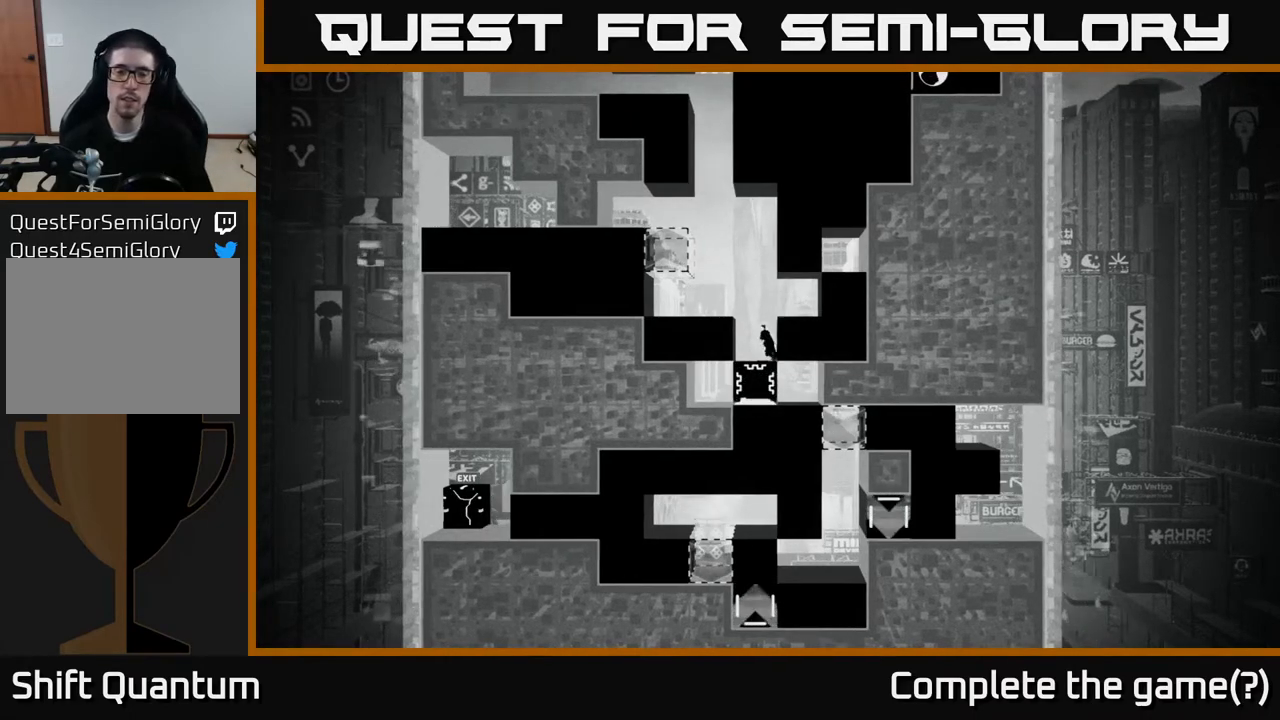
{"buttons": ["X"], "left_stick": "center", "right_stick": "center", "events": []}
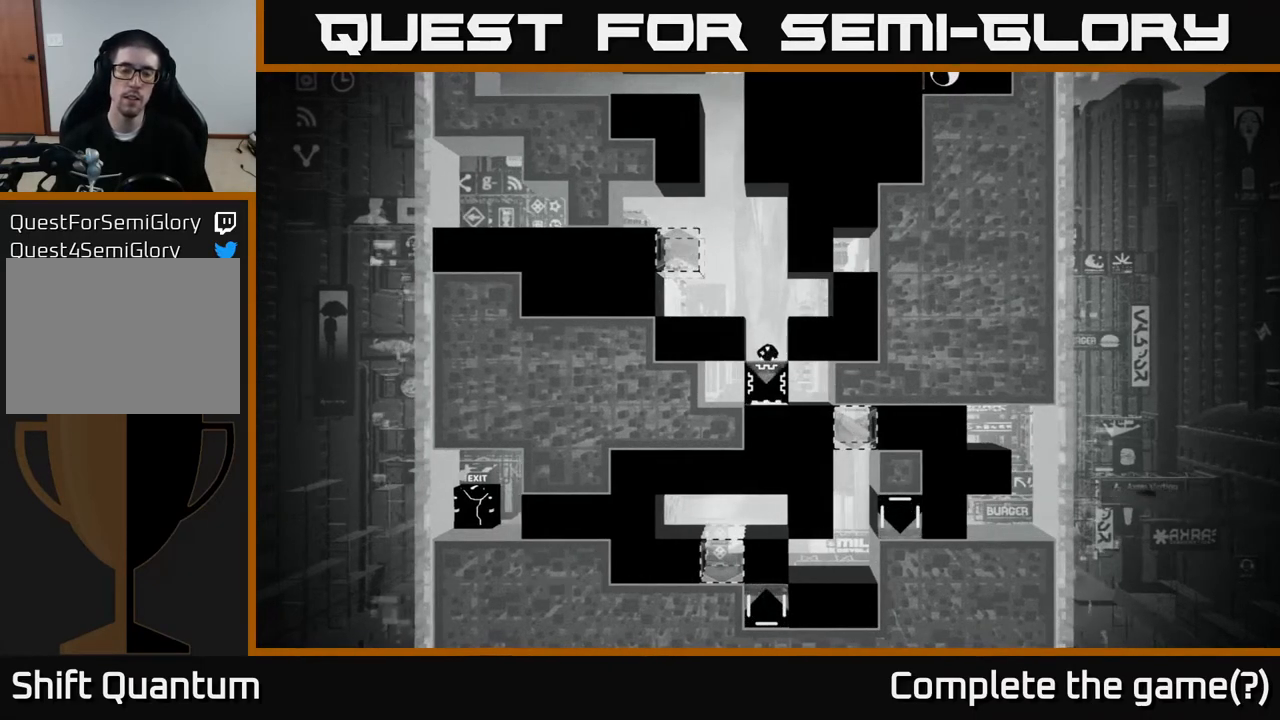
{"buttons": ["X"], "left_stick": "center", "right_stick": "center", "events": [[400, "DPAD_DOWN", "down"], [450, "DPAD_DOWN", "up"]]}
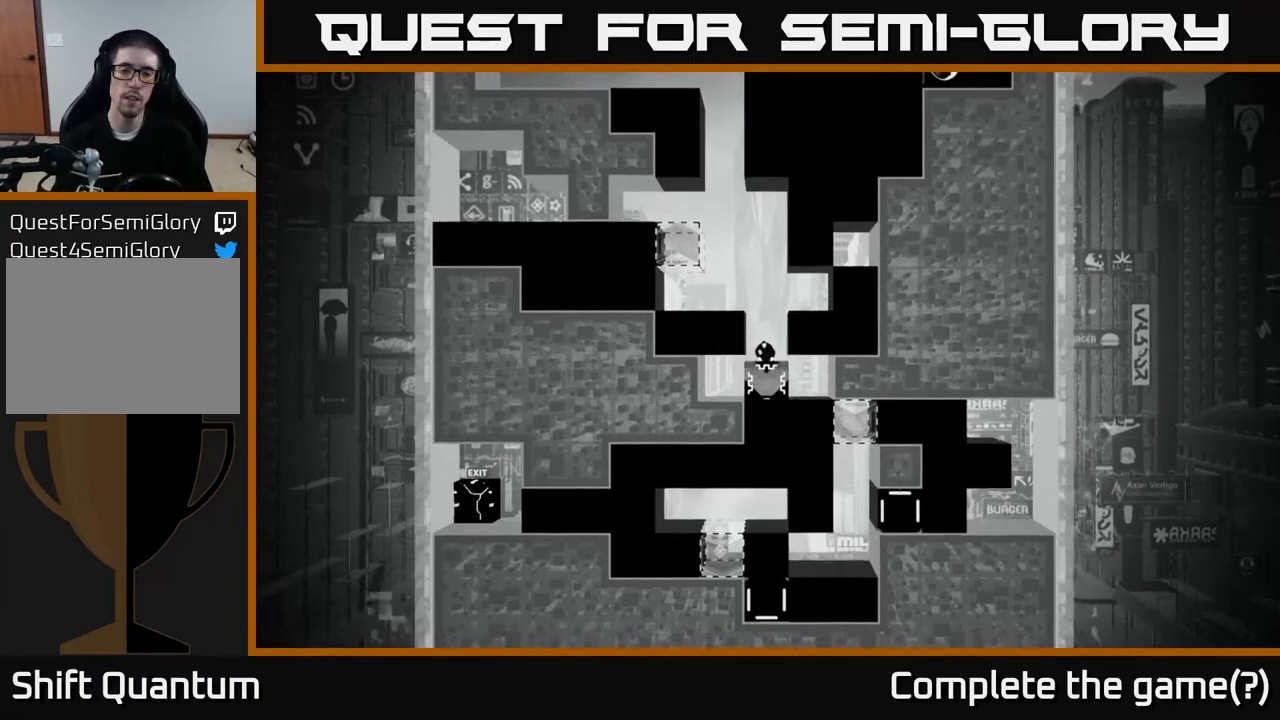
{"buttons": [], "left_stick": "center", "right_stick": "center", "events": [[333, "X", "up"]]}
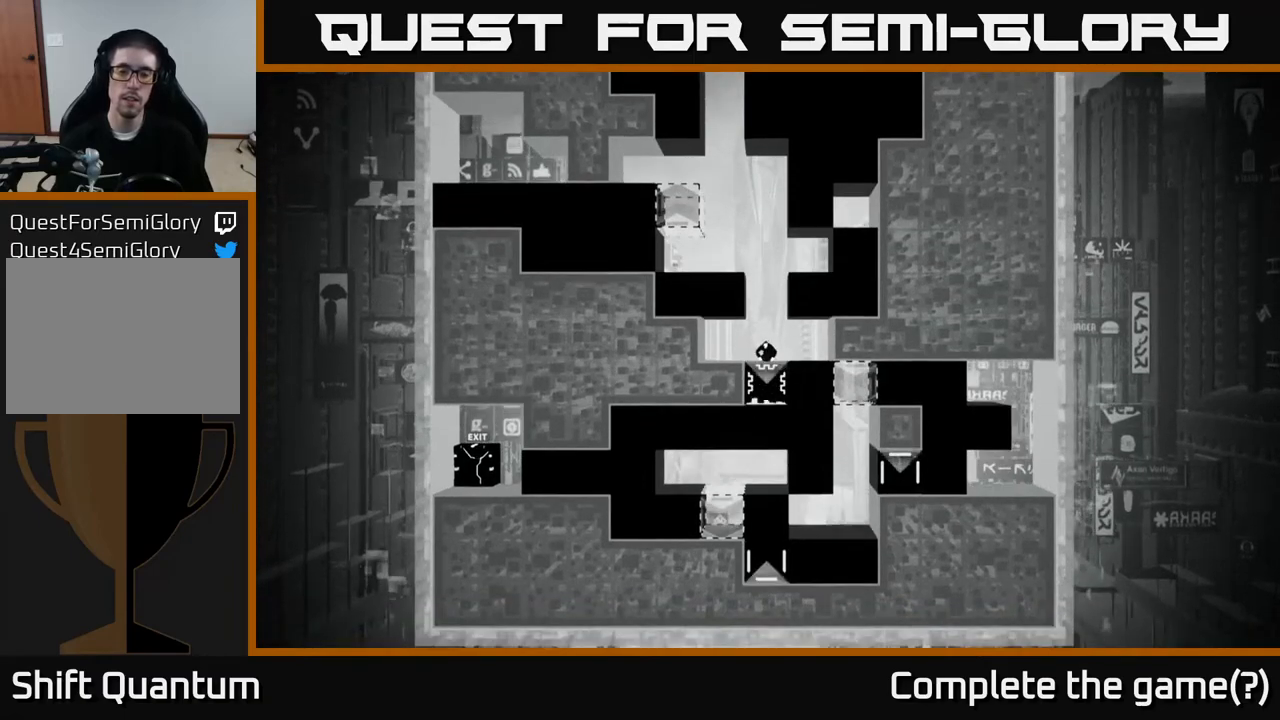
{"buttons": [], "left_stick": "center", "right_stick": "center", "events": [[67, "DPAD_RIGHT", "down"], [183, "DPAD_RIGHT", "up"]]}
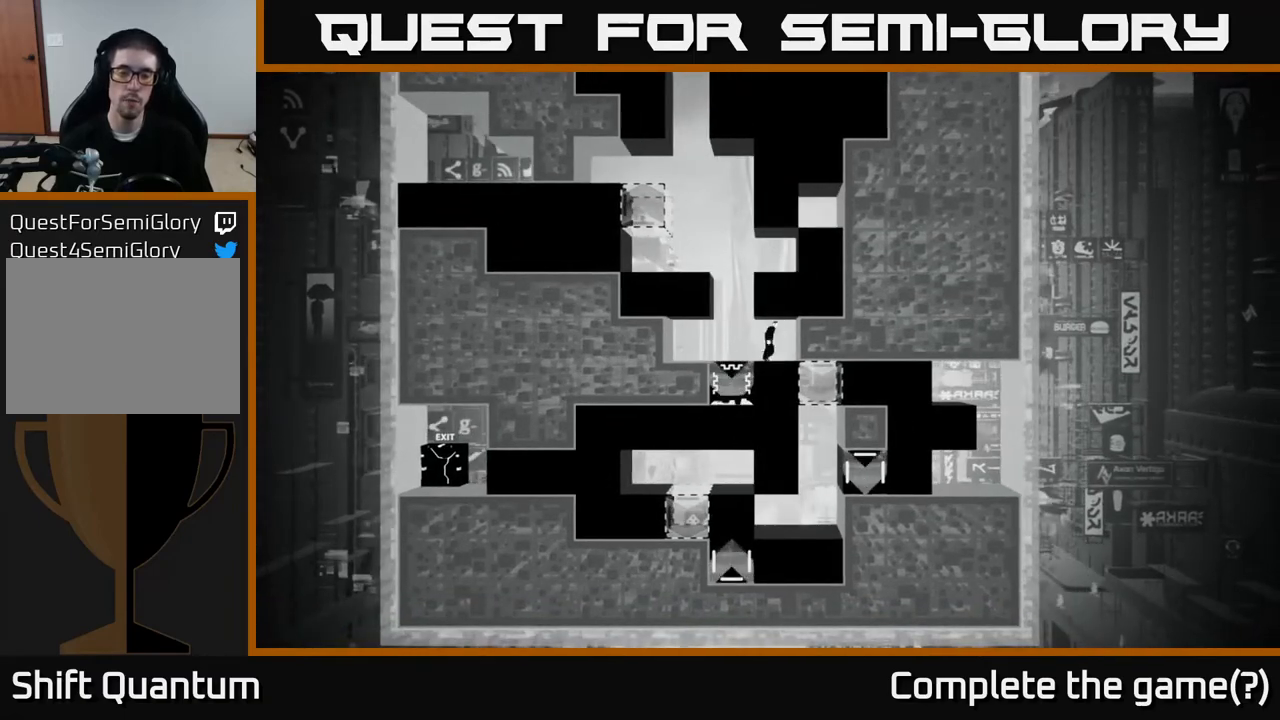
{"buttons": [], "left_stick": "center", "right_stick": "center", "events": []}
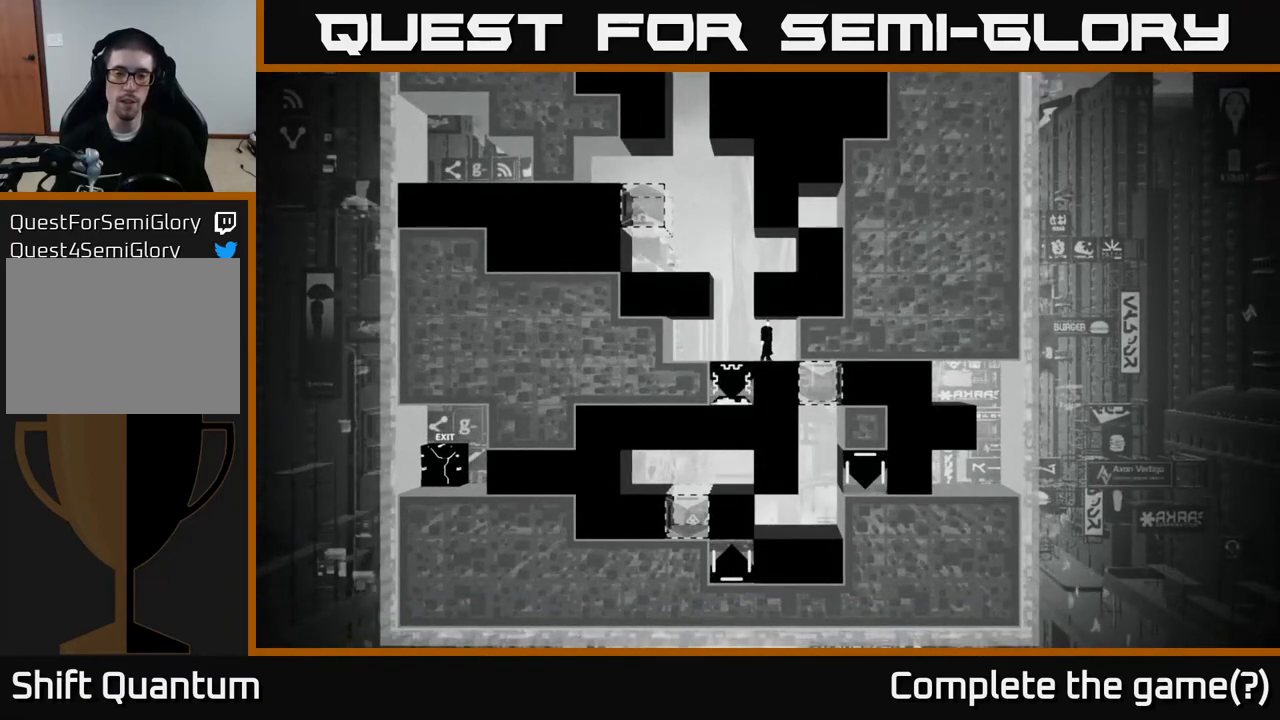
{"buttons": [], "left_stick": "center", "right_stick": "center", "events": [[400, "B", "down"], [500, "B", "up"]]}
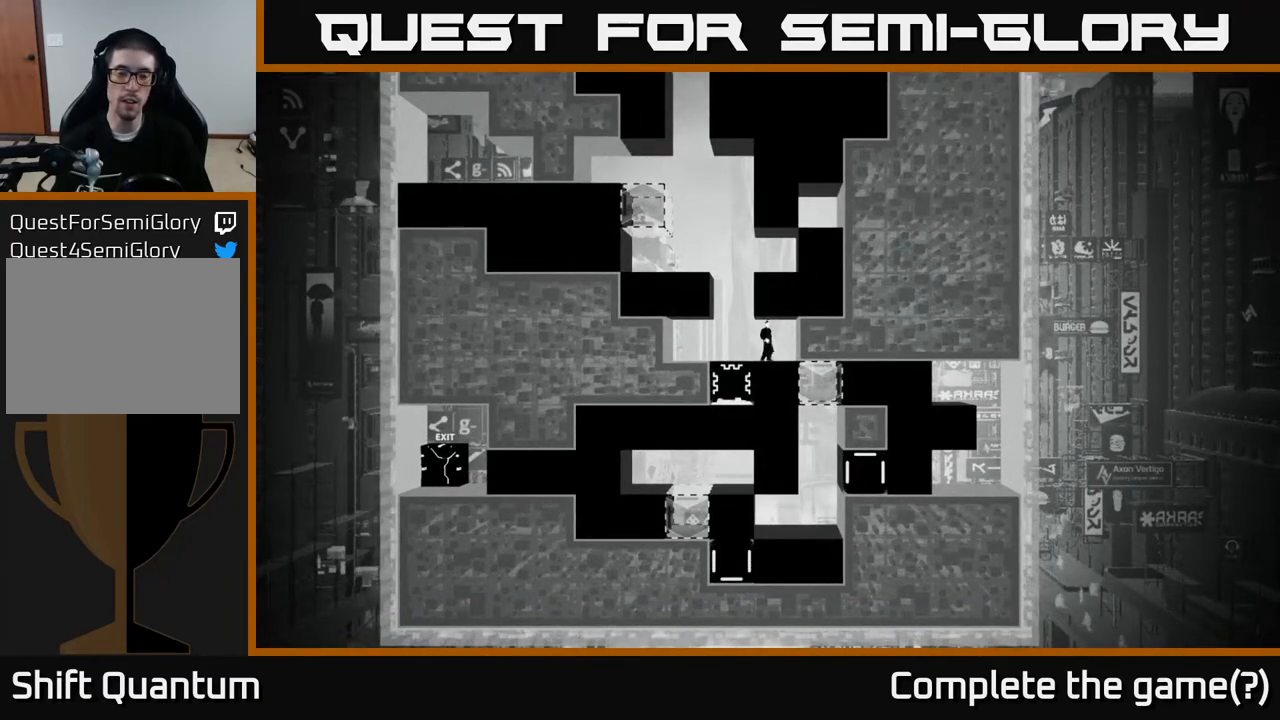
{"buttons": [], "left_stick": "center", "right_stick": "center", "events": []}
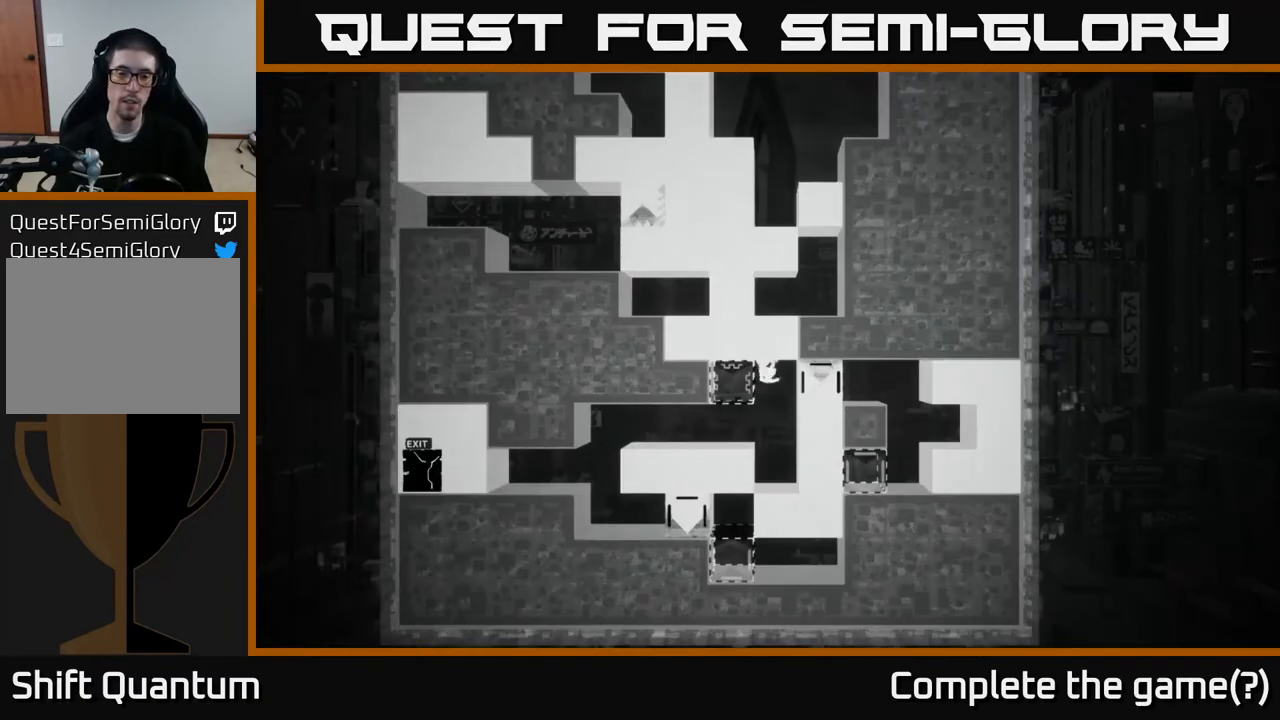
{"buttons": [], "left_stick": "center", "right_stick": "center", "events": []}
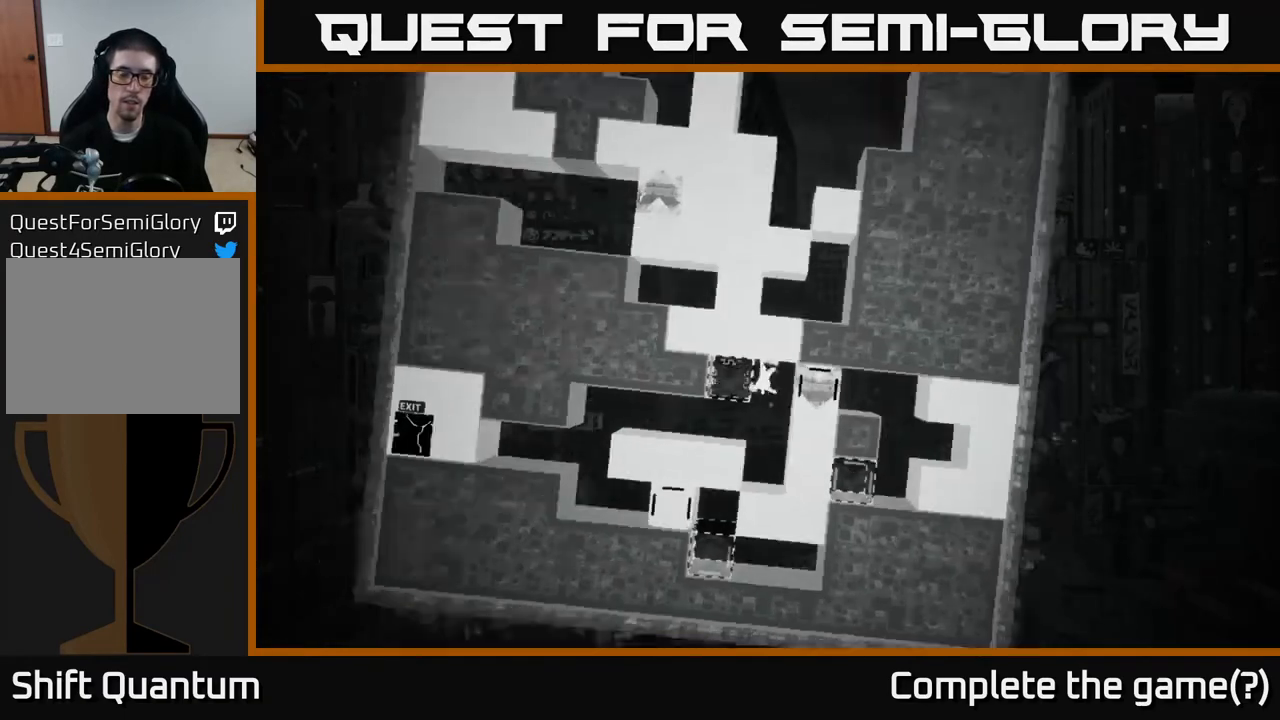
{"buttons": [], "left_stick": "center", "right_stick": "center", "events": []}
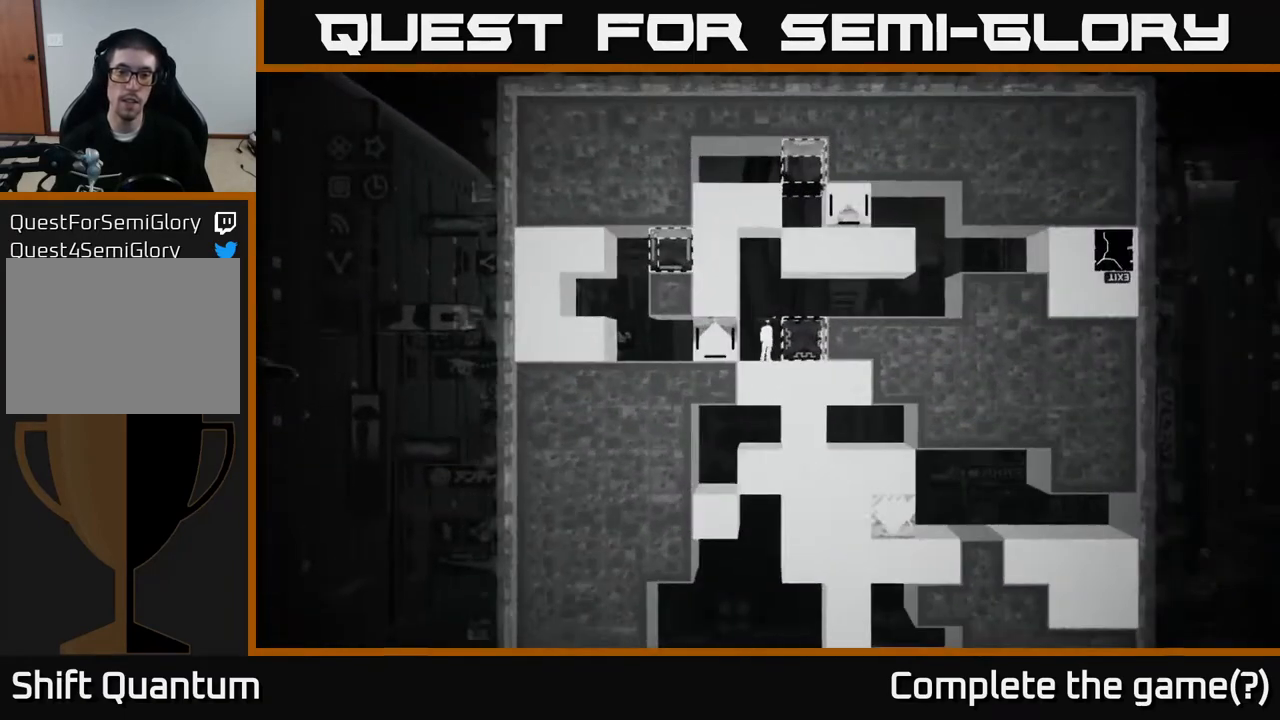
{"buttons": [], "left_stick": "right", "right_stick": "center", "events": [[33, "A", "down"], [133, "left_stick", "right"], [467, "A", "up"]]}
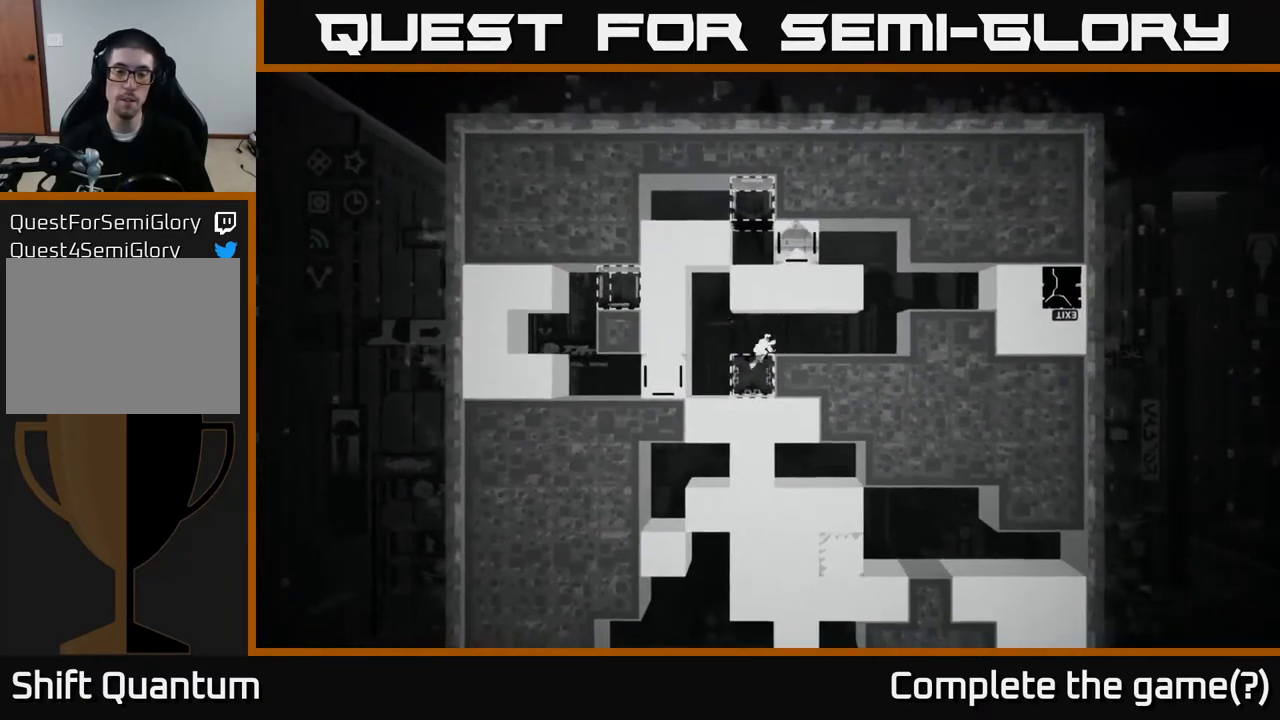
{"buttons": [], "left_stick": "right", "right_stick": "center", "events": []}
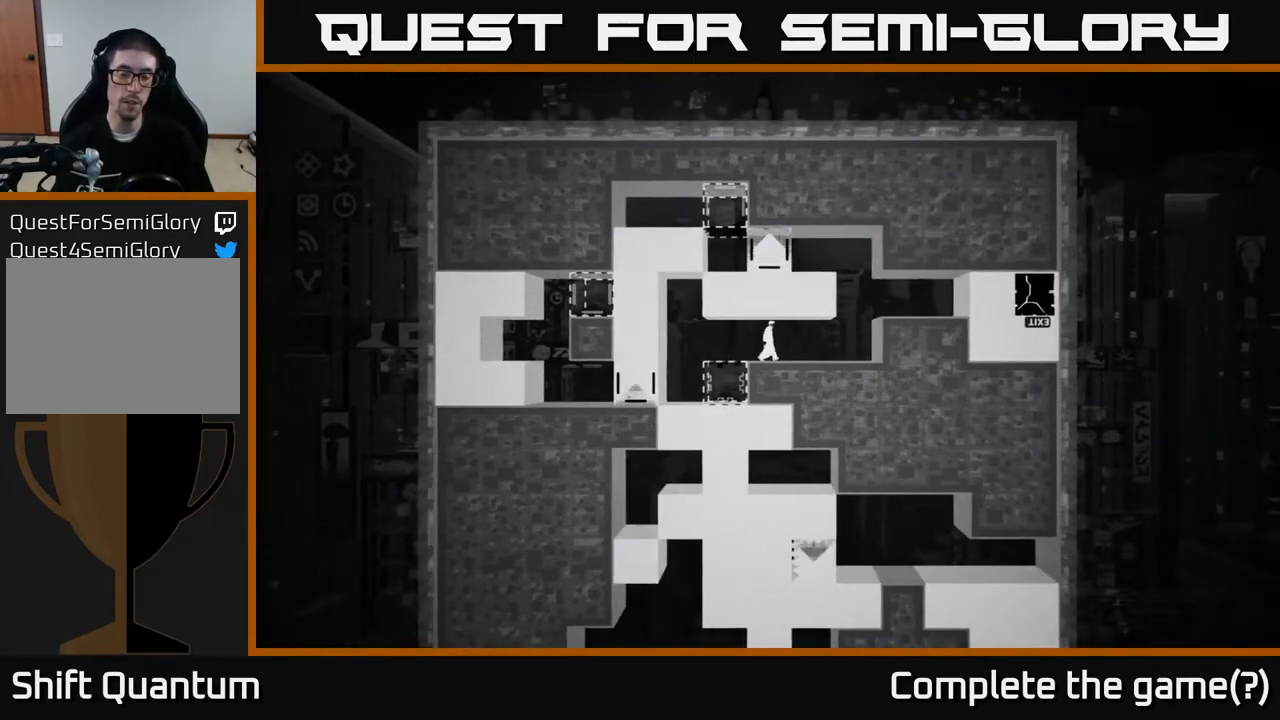
{"buttons": ["A"], "left_stick": "right", "right_stick": "center", "events": [[400, "A", "down"]]}
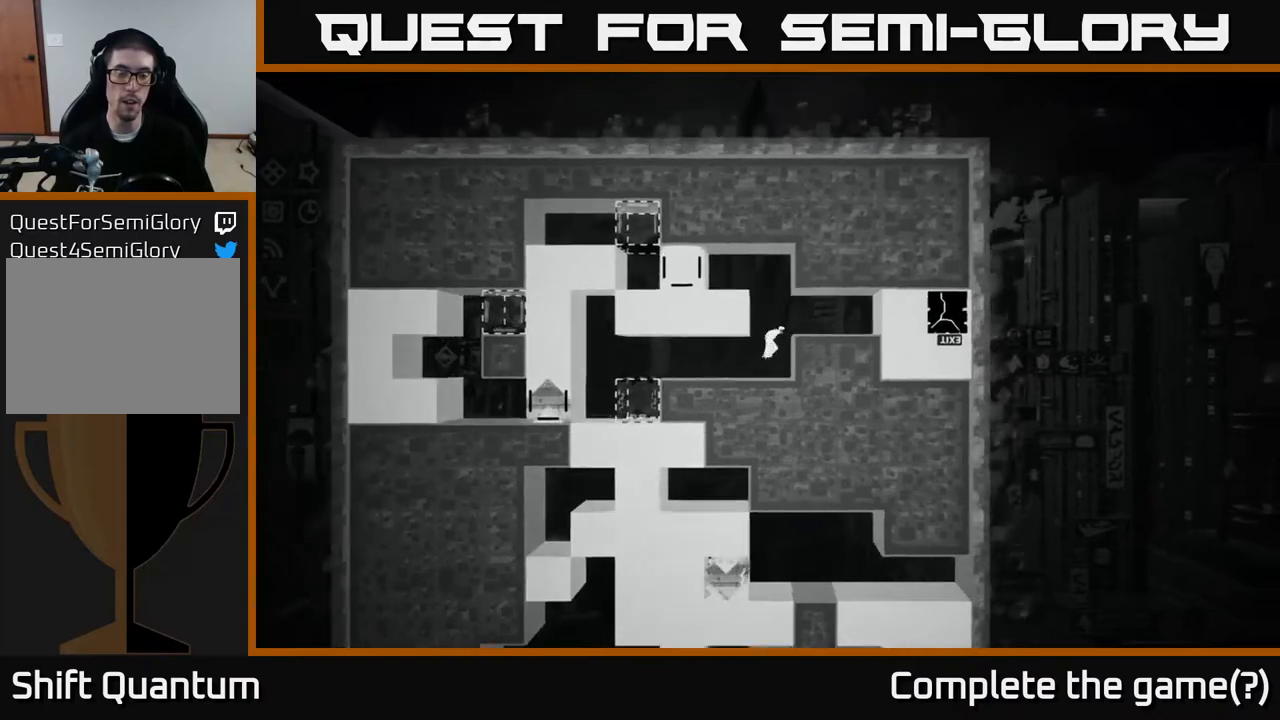
{"buttons": [], "left_stick": "up-left", "right_stick": "center", "events": [[67, "left_stick", "left"], [267, "A", "up"], [350, "left_stick", "up-left"], [367, "A", "down"], [500, "A", "up"]]}
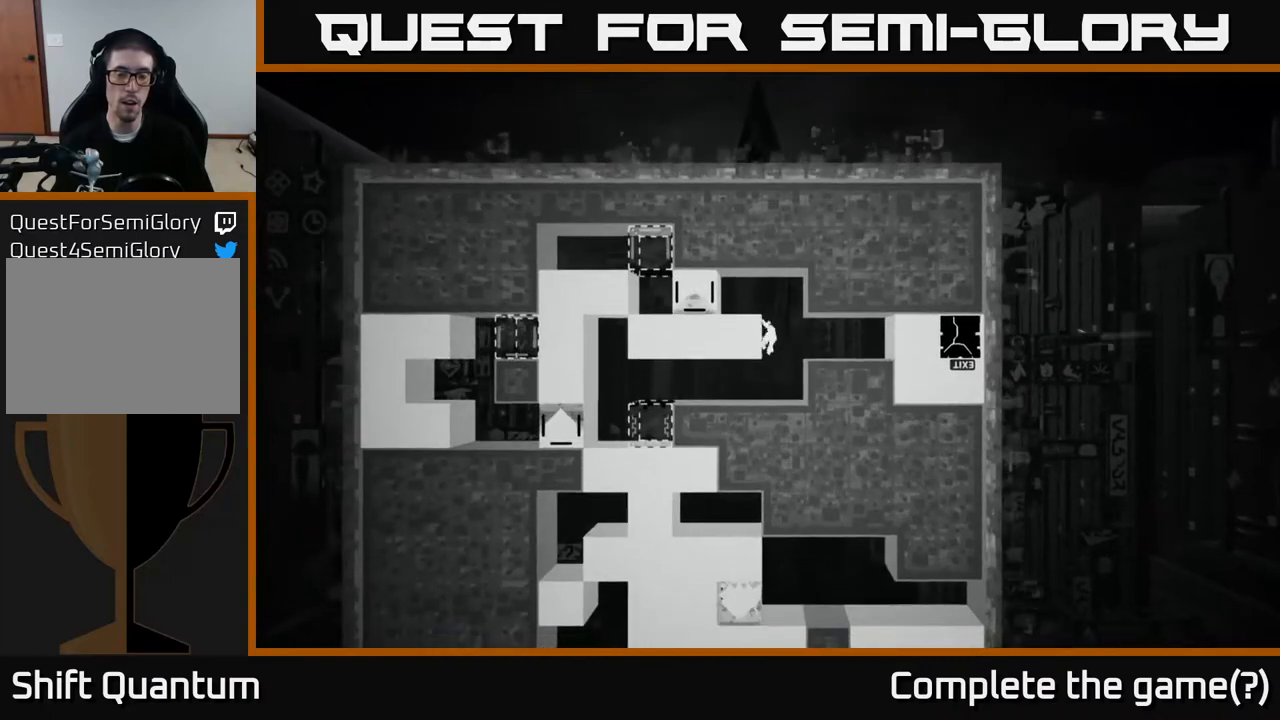
{"buttons": [], "left_stick": "left", "right_stick": "center", "events": [[117, "A", "down"], [250, "A", "up"], [250, "left_stick", "left"]]}
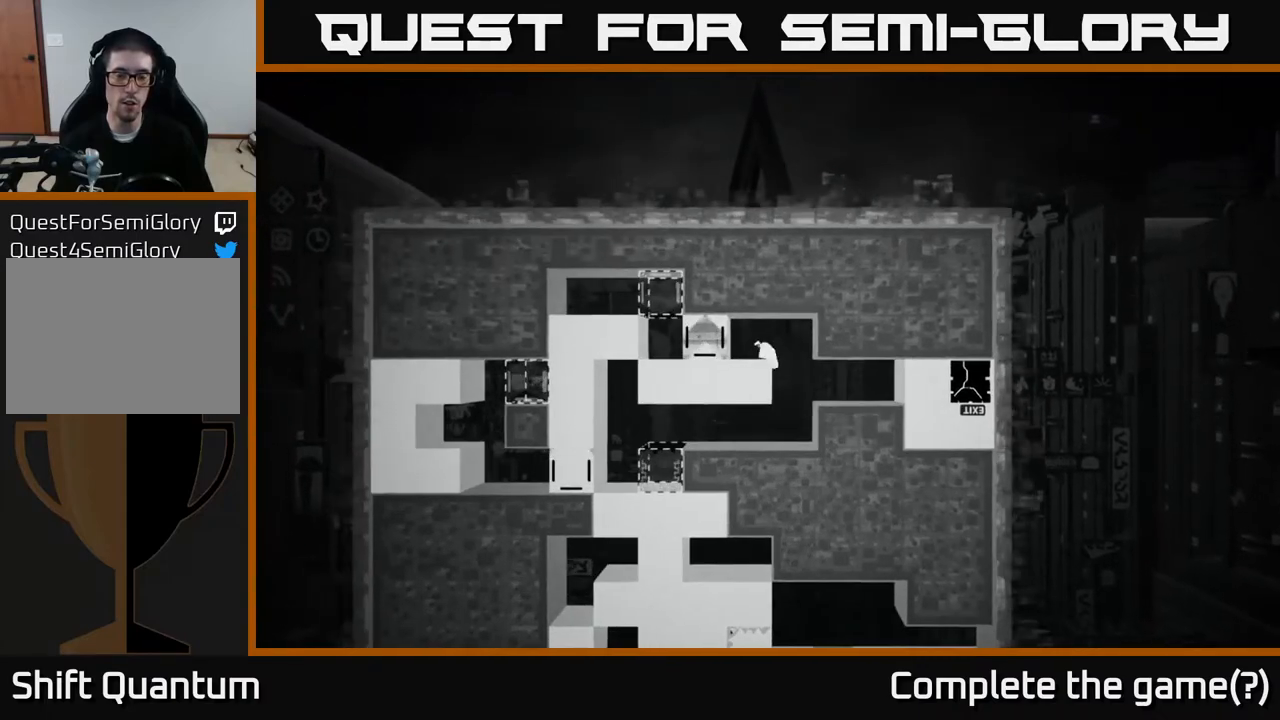
{"buttons": [], "left_stick": "left", "right_stick": "center", "events": [[17, "left_stick", "center"], [200, "left_stick", "left"]]}
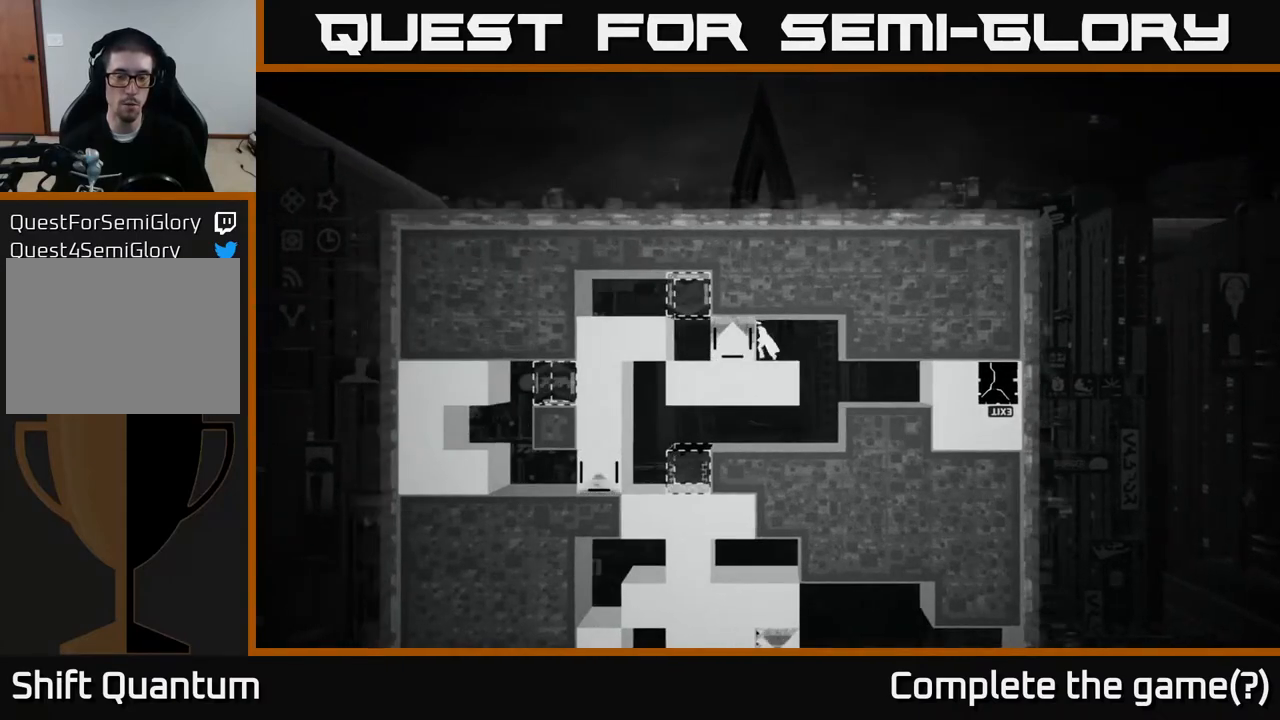
{"buttons": ["X"], "left_stick": "left", "right_stick": "center", "events": [[250, "left_stick", "center"], [300, "X", "down"], [433, "left_stick", "left"]]}
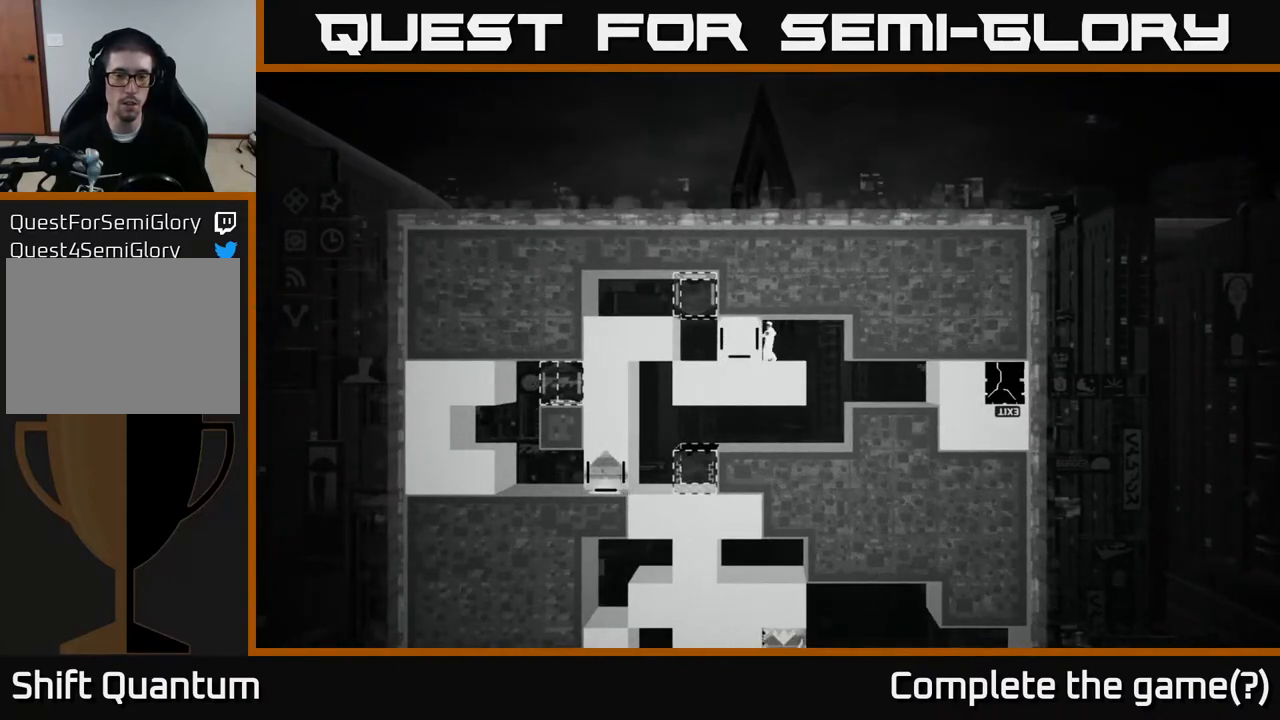
{"buttons": ["X"], "left_stick": "left", "right_stick": "center", "events": []}
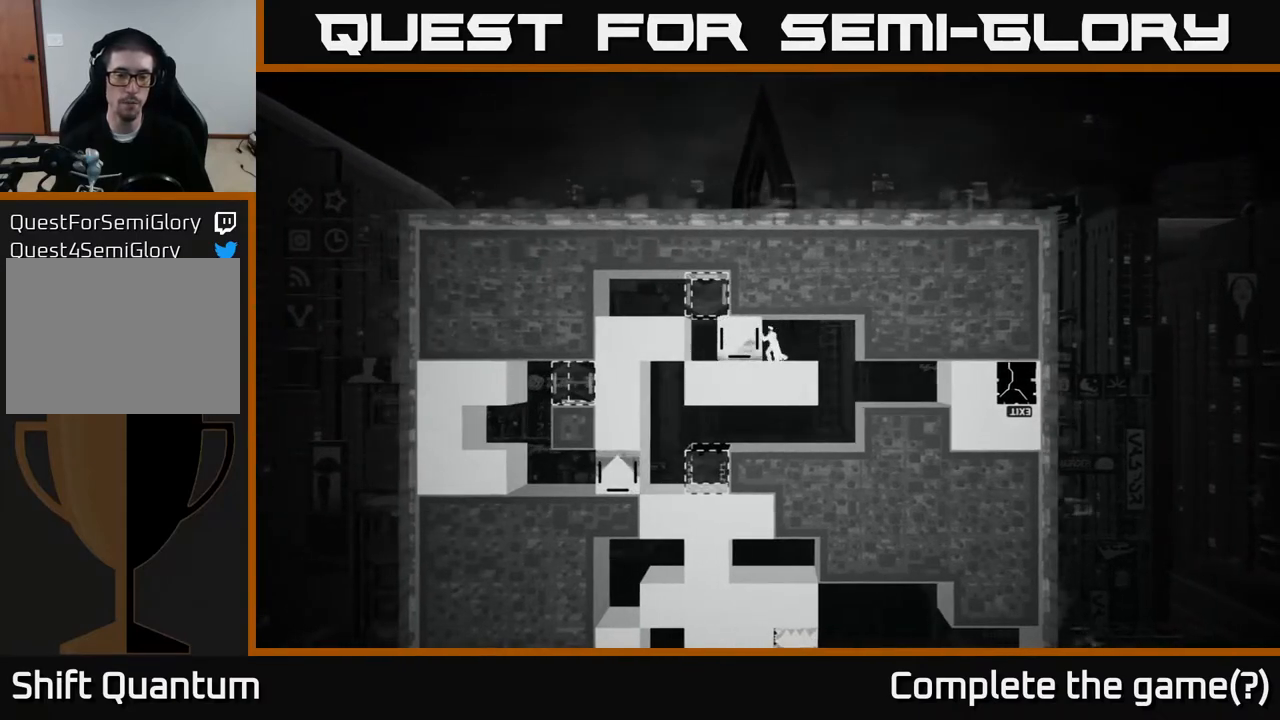
{"buttons": [], "left_stick": "right", "right_stick": "center", "events": [[117, "left_stick", "center"], [183, "left_stick", "right"], [233, "X", "up"]]}
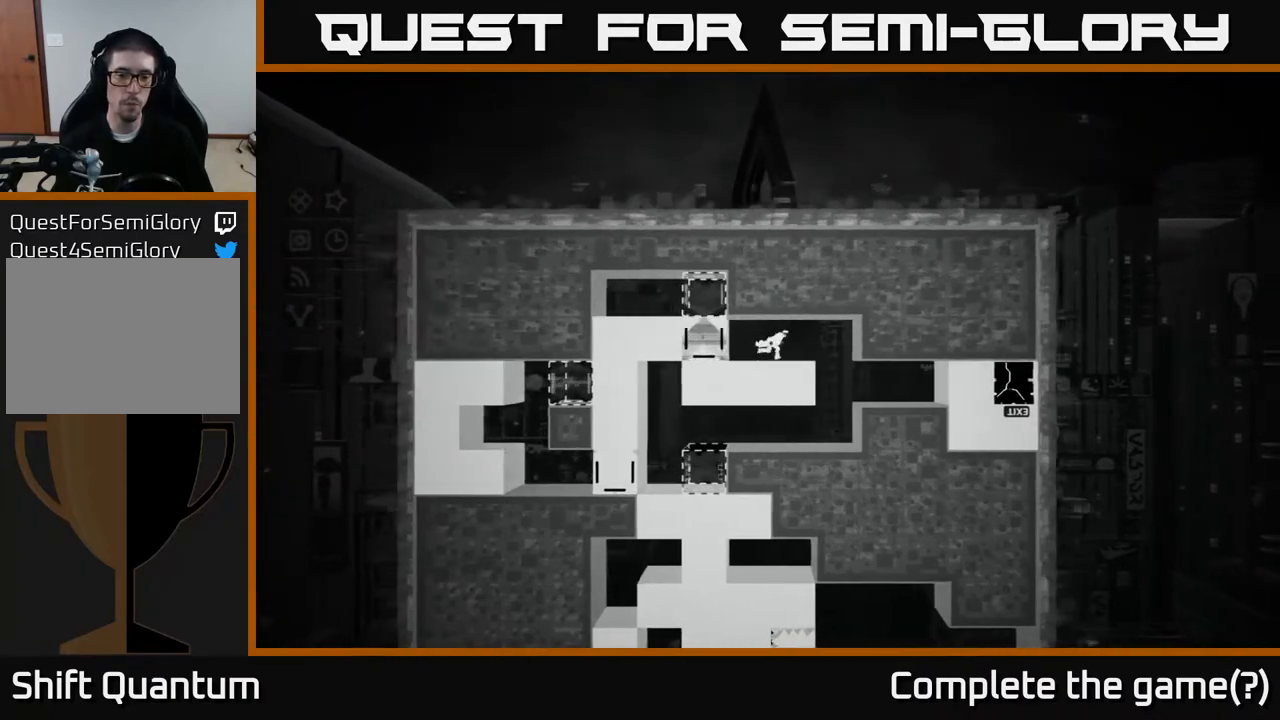
{"buttons": [], "left_stick": "center", "right_stick": "center", "events": [[83, "left_stick", "center"], [117, "B", "down"], [150, "left_stick", "left"], [250, "left_stick", "center"], [283, "B", "up"]]}
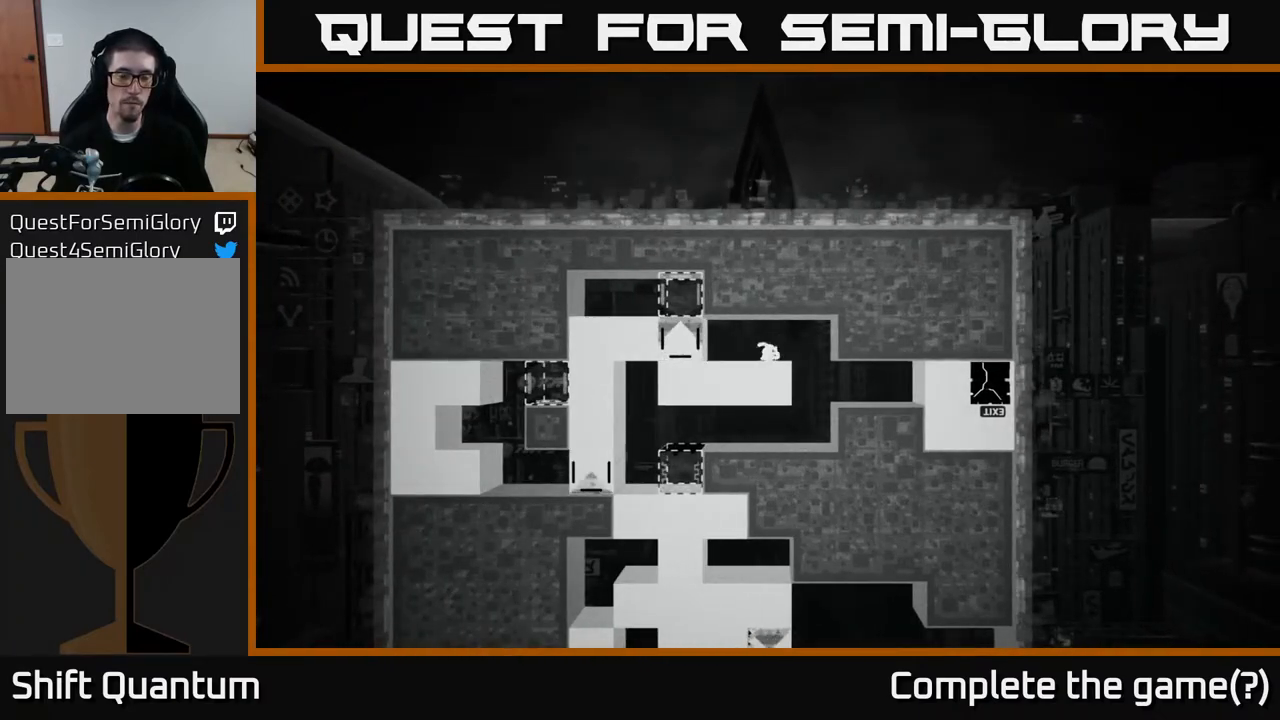
{"buttons": [], "left_stick": "center", "right_stick": "center", "events": []}
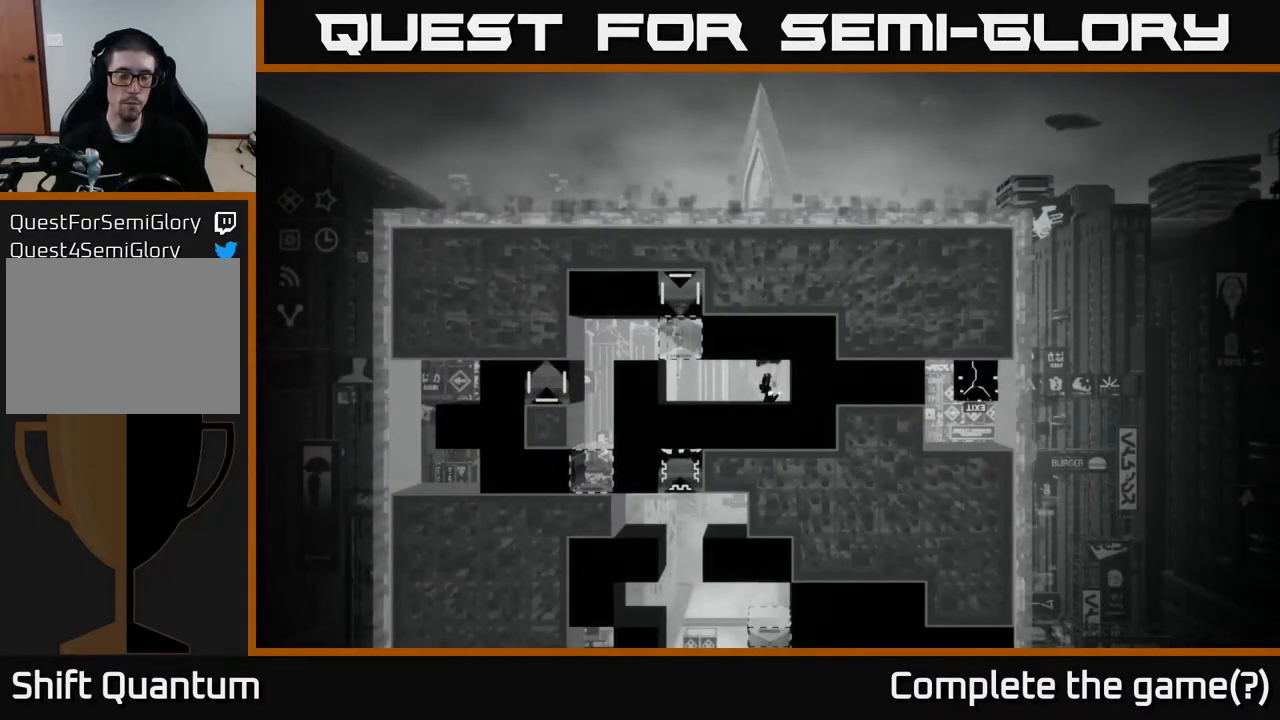
{"buttons": [], "left_stick": "center", "right_stick": "center", "events": [[133, "right_stick", "right"], [500, "right_stick", "center"]]}
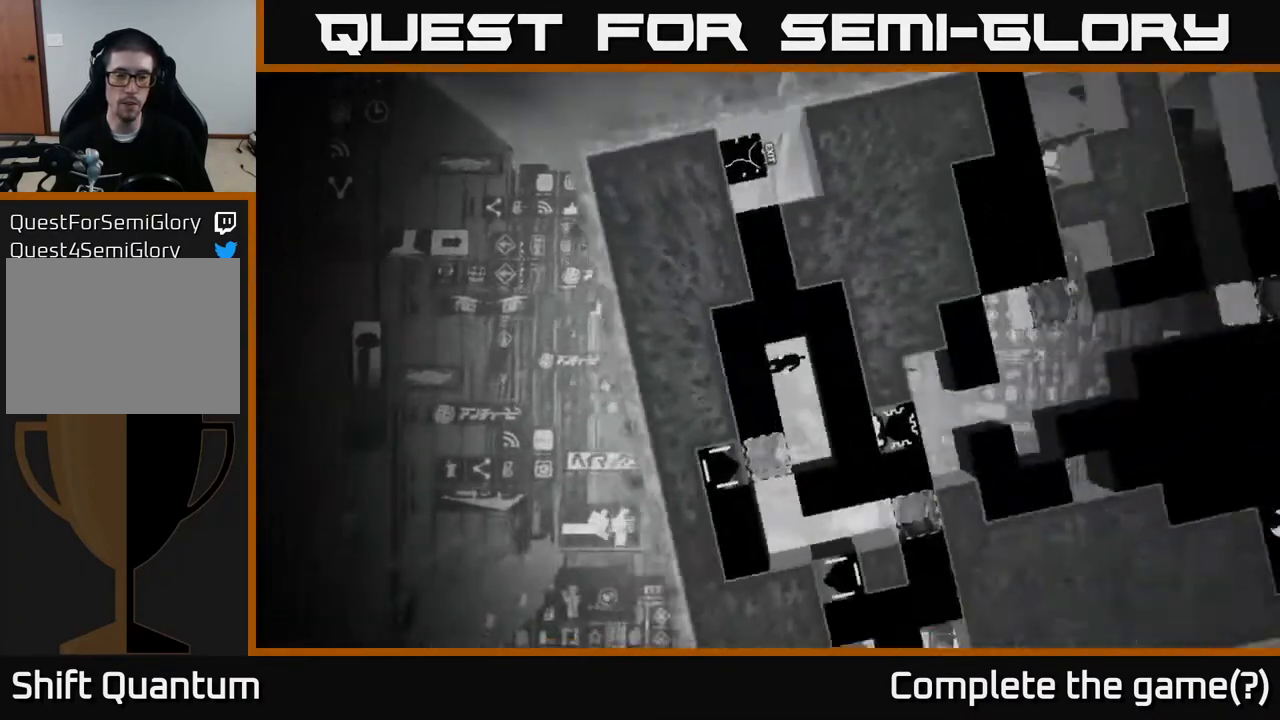
{"buttons": [], "left_stick": "right", "right_stick": "center", "events": [[167, "left_stick", "right"]]}
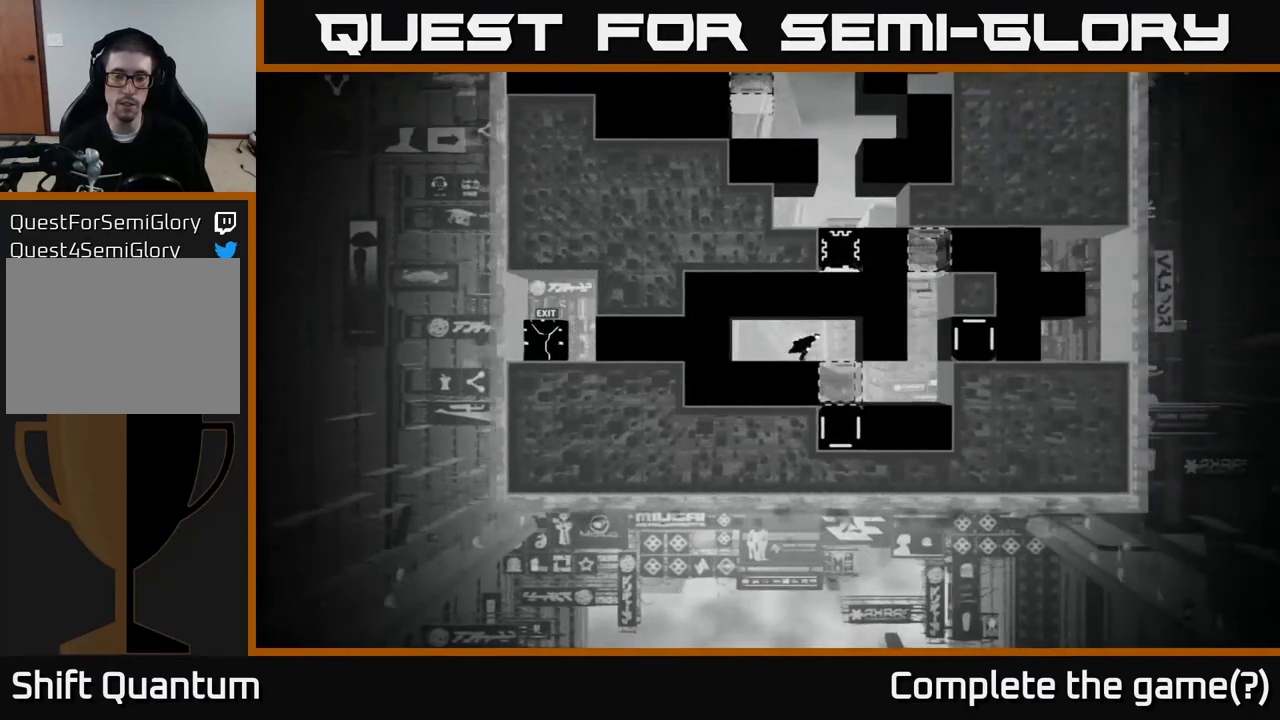
{"buttons": [], "left_stick": "center", "right_stick": "center", "events": [[117, "left_stick", "center"]]}
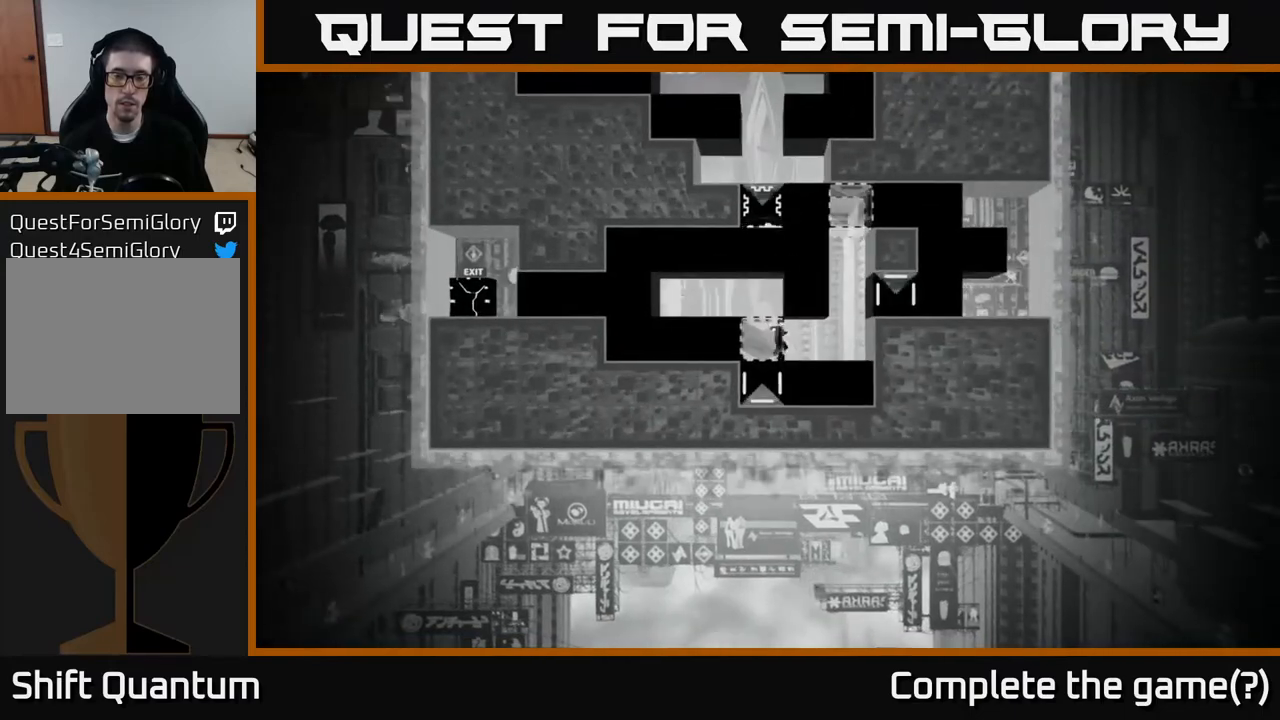
{"buttons": [], "left_stick": "center", "right_stick": "center", "events": [[50, "left_stick", "right"], [400, "left_stick", "center"]]}
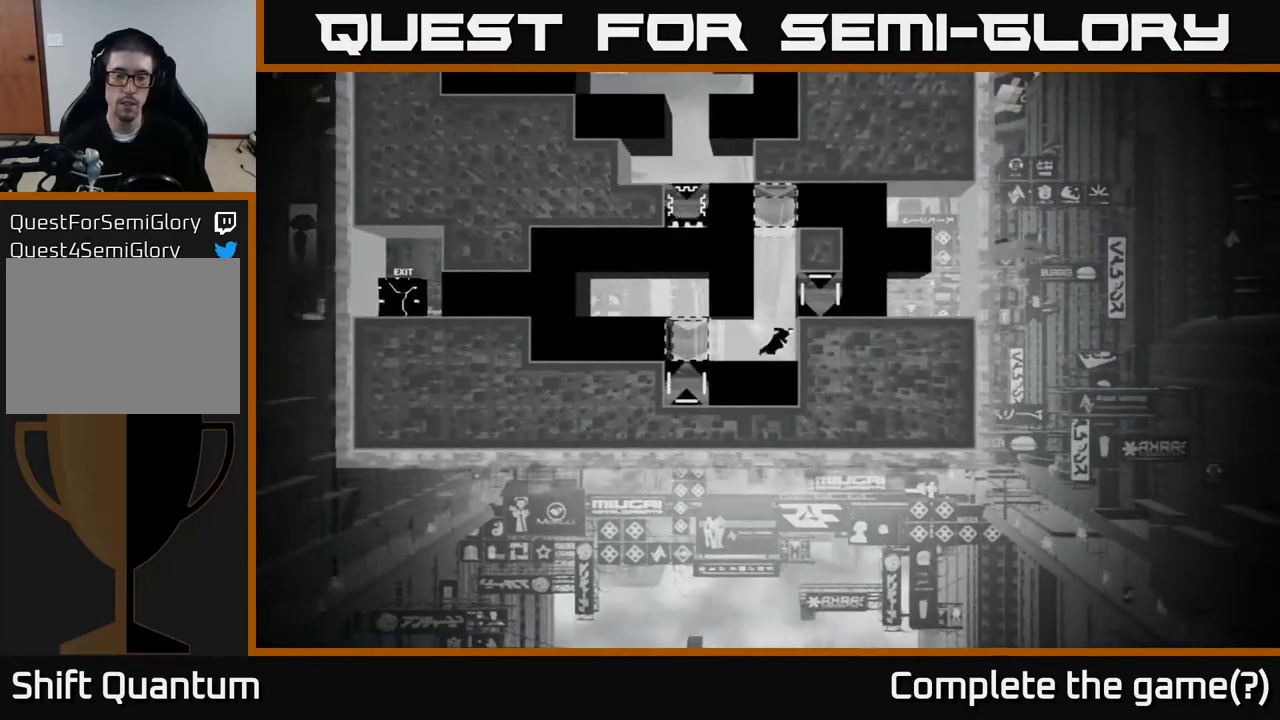
{"buttons": [], "left_stick": "center", "right_stick": "center", "events": []}
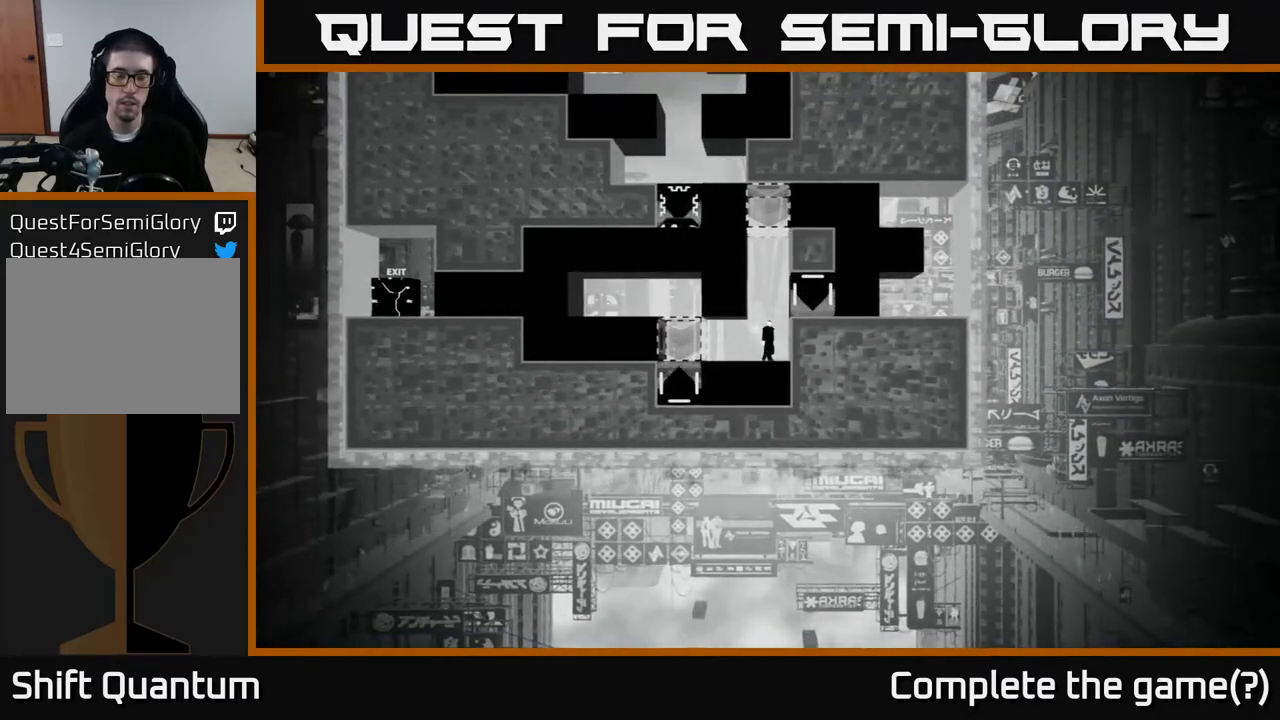
{"buttons": [], "left_stick": "center", "right_stick": "center", "events": []}
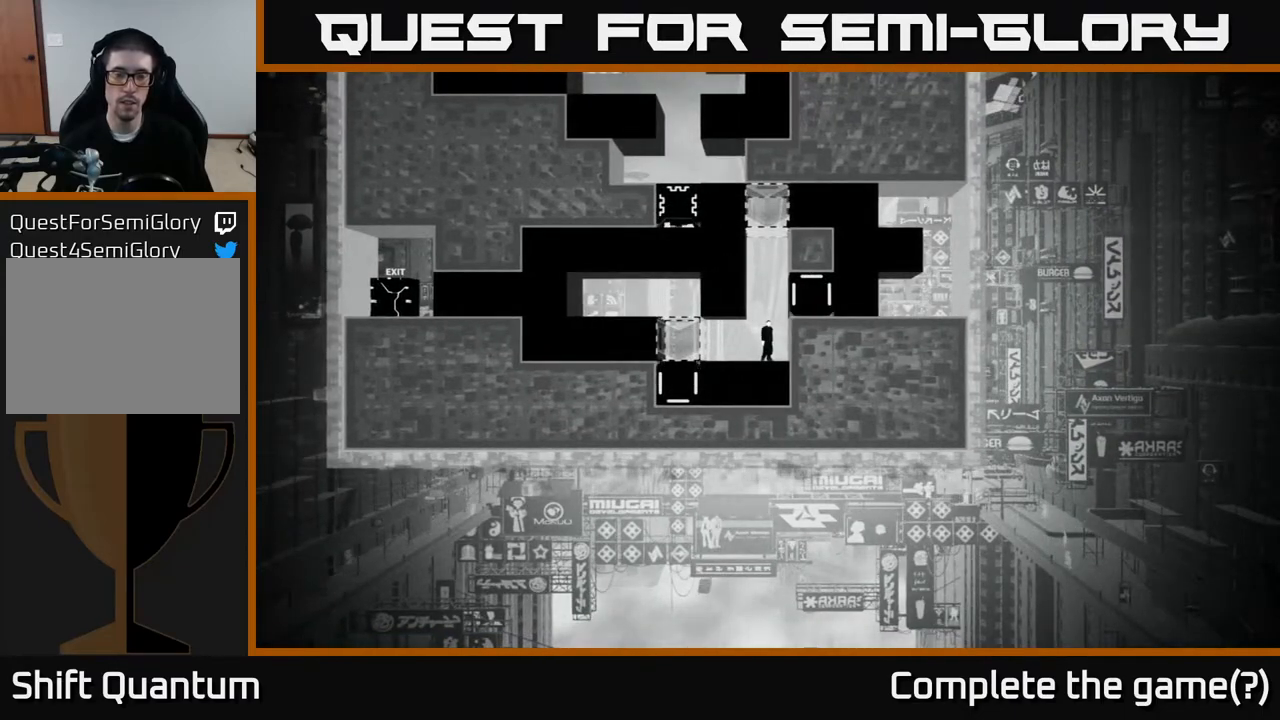
{"buttons": [], "left_stick": "center", "right_stick": "center", "events": []}
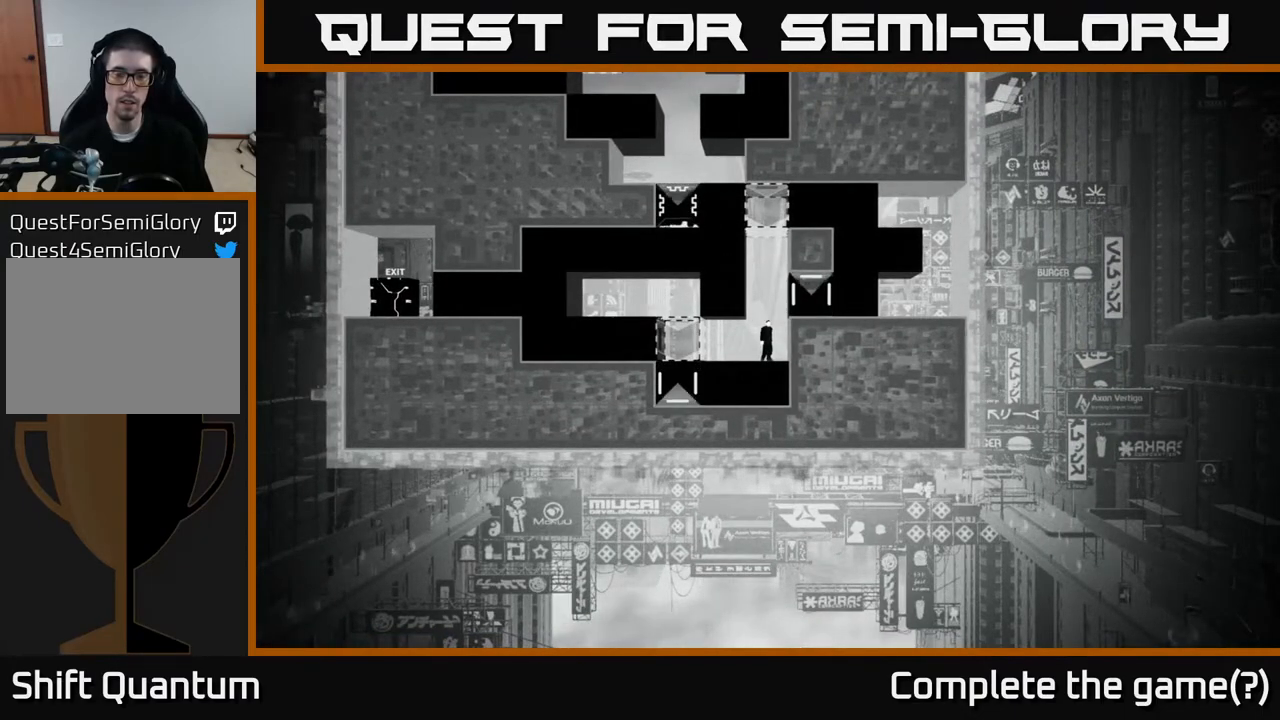
{"buttons": [], "left_stick": "left", "right_stick": "center", "events": [[467, "left_stick", "left"]]}
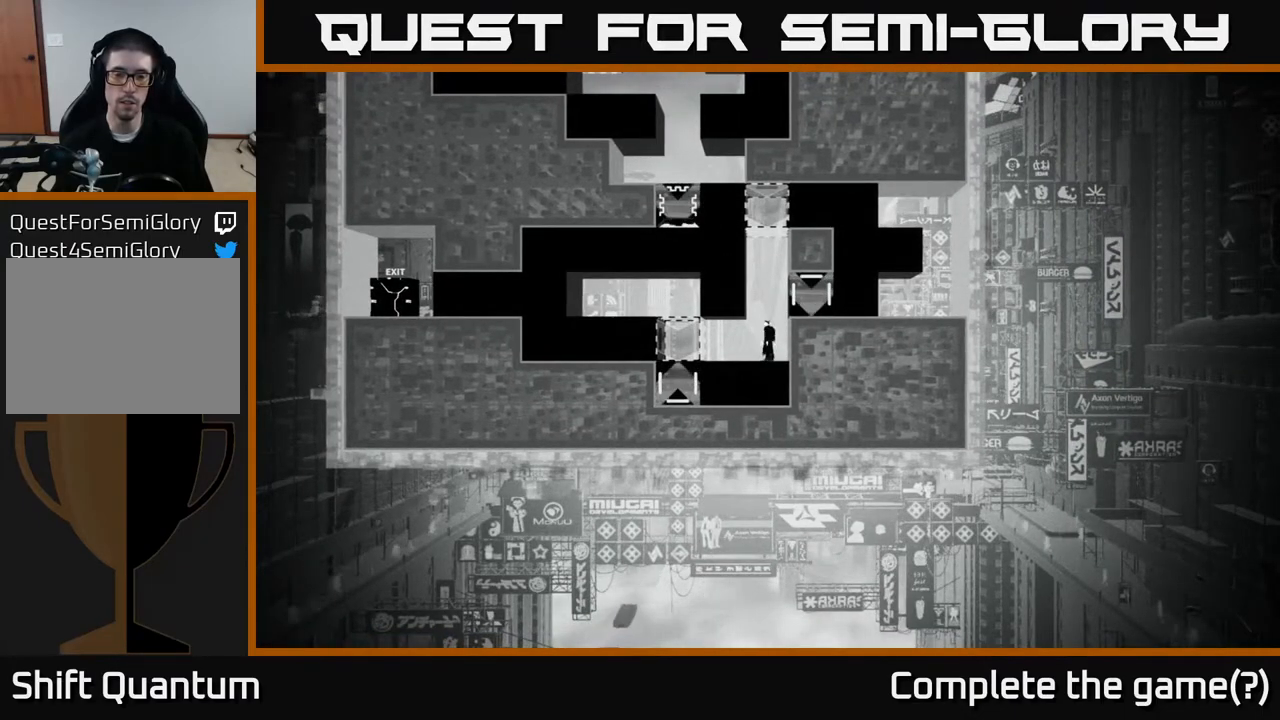
{"buttons": ["B"], "left_stick": "center", "right_stick": "center", "events": [[450, "left_stick", "center"], [483, "B", "down"]]}